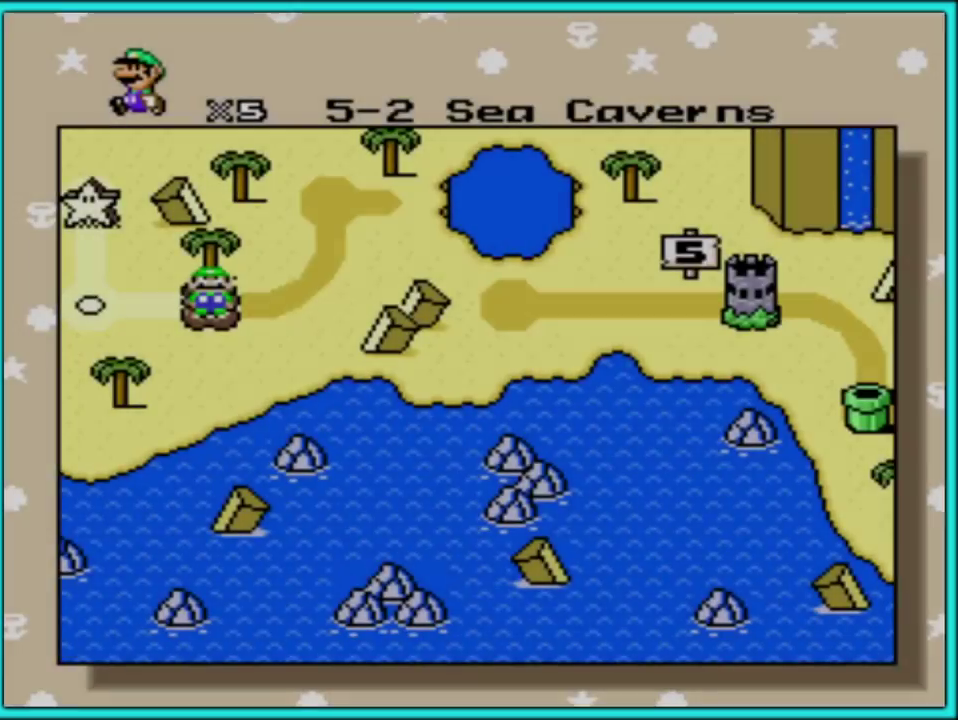
Gameplay with a controller (Nintendo layout); each line is a JSON object with the inputs held at the frame after it. "events" lists button and stick changes between this image and that frame as [ms after this image, input, new state], when the widget could be followed in between. Not read: L3 R3.
{"buttons": ["B"], "events": [[467, "B", "down"]]}
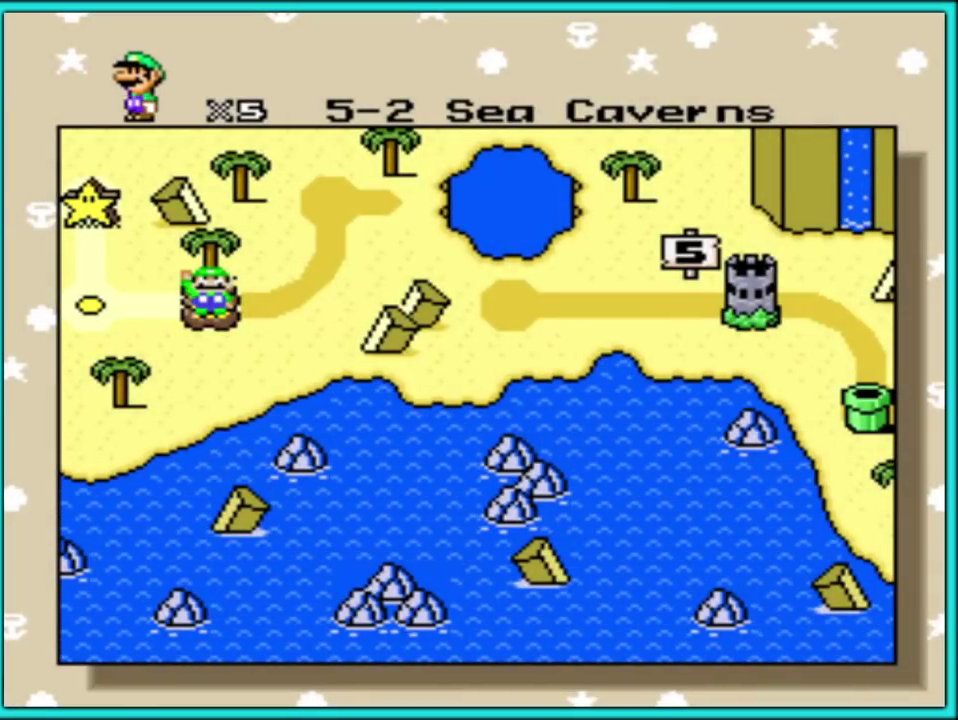
{"buttons": [], "events": [[100, "B", "up"]]}
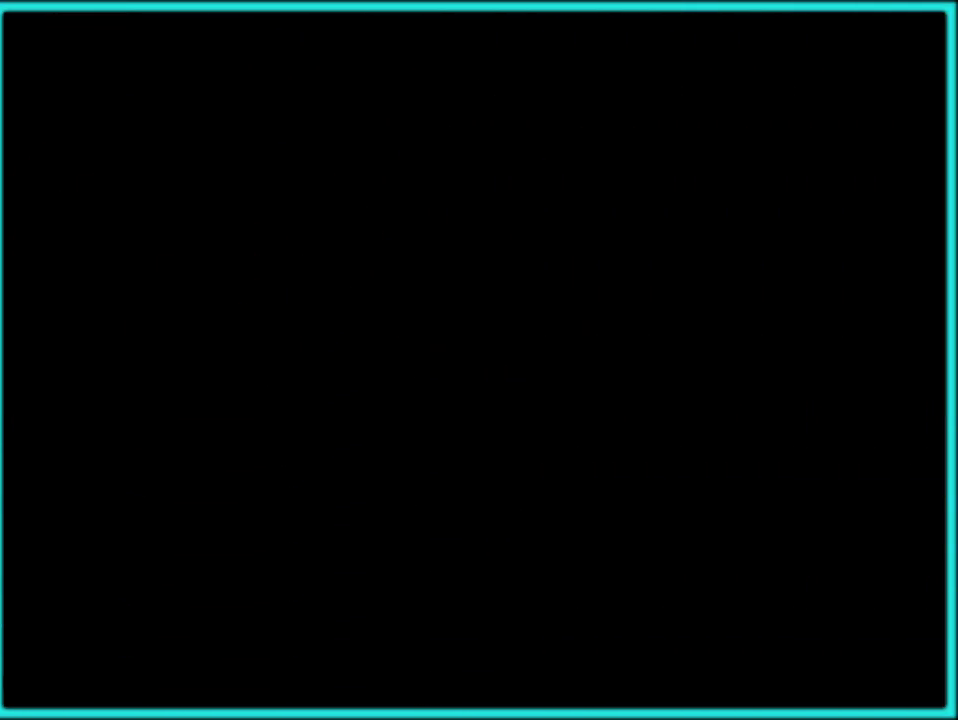
{"buttons": [], "events": []}
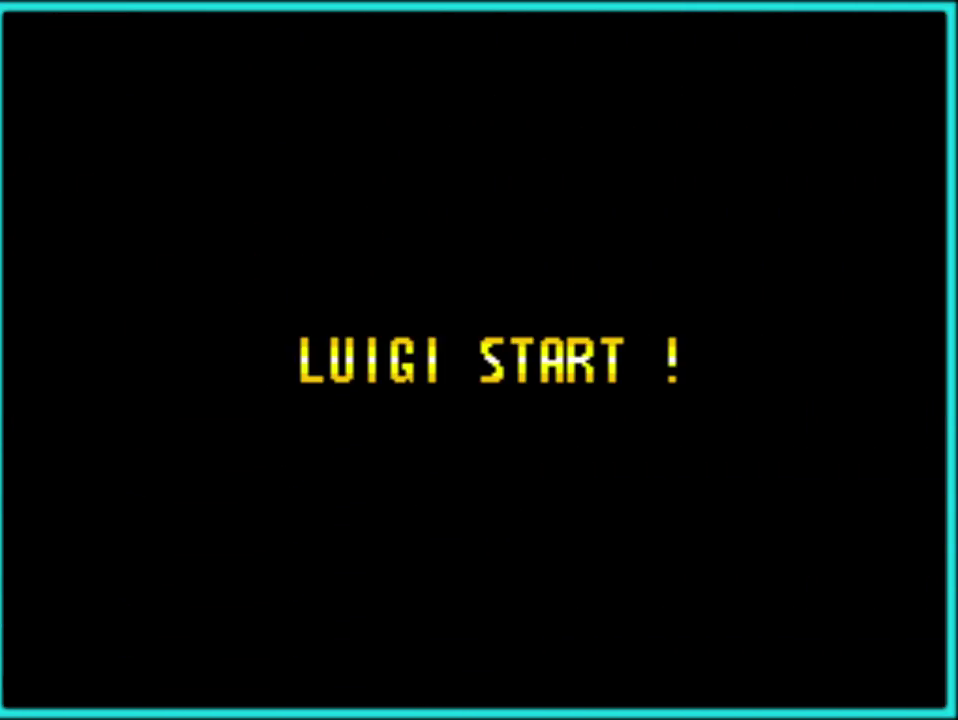
{"buttons": [], "events": []}
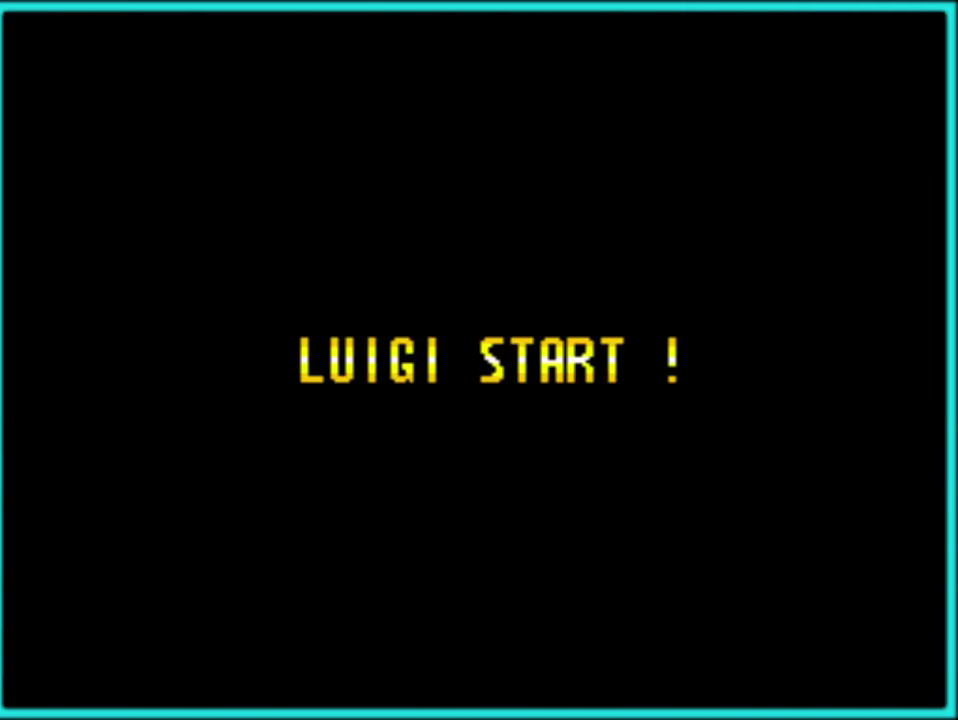
{"buttons": [], "events": []}
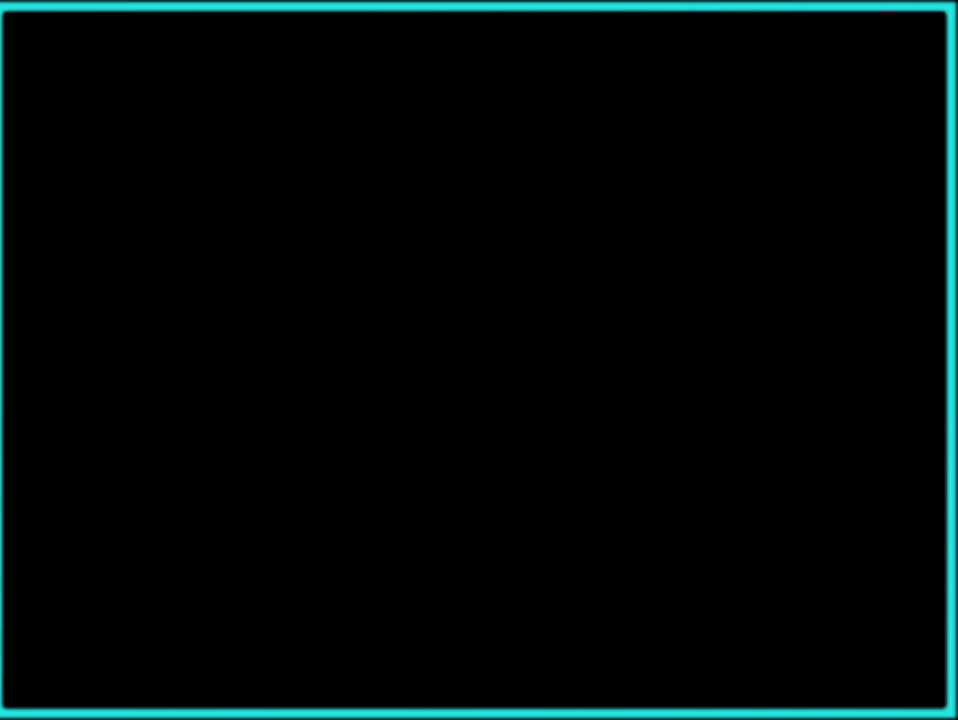
{"buttons": [], "events": []}
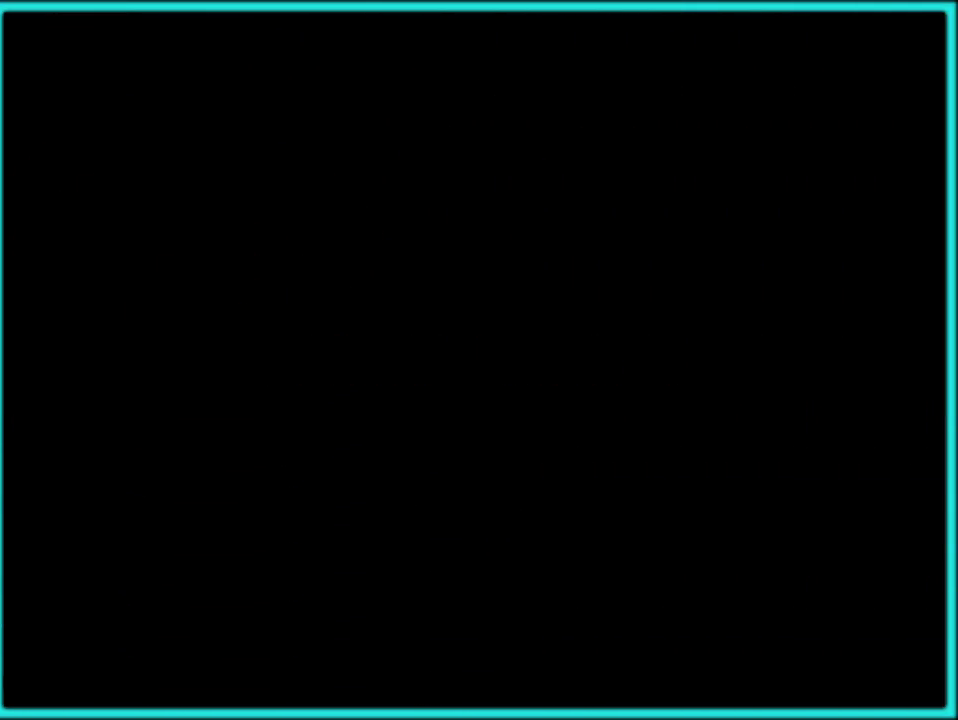
{"buttons": [], "events": []}
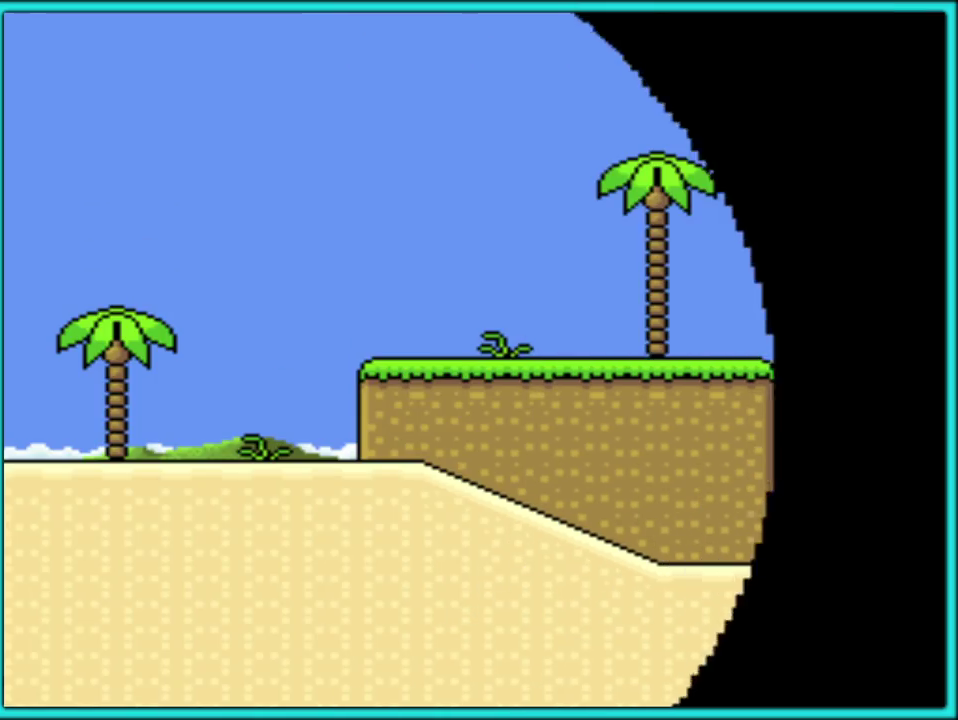
{"buttons": [], "events": []}
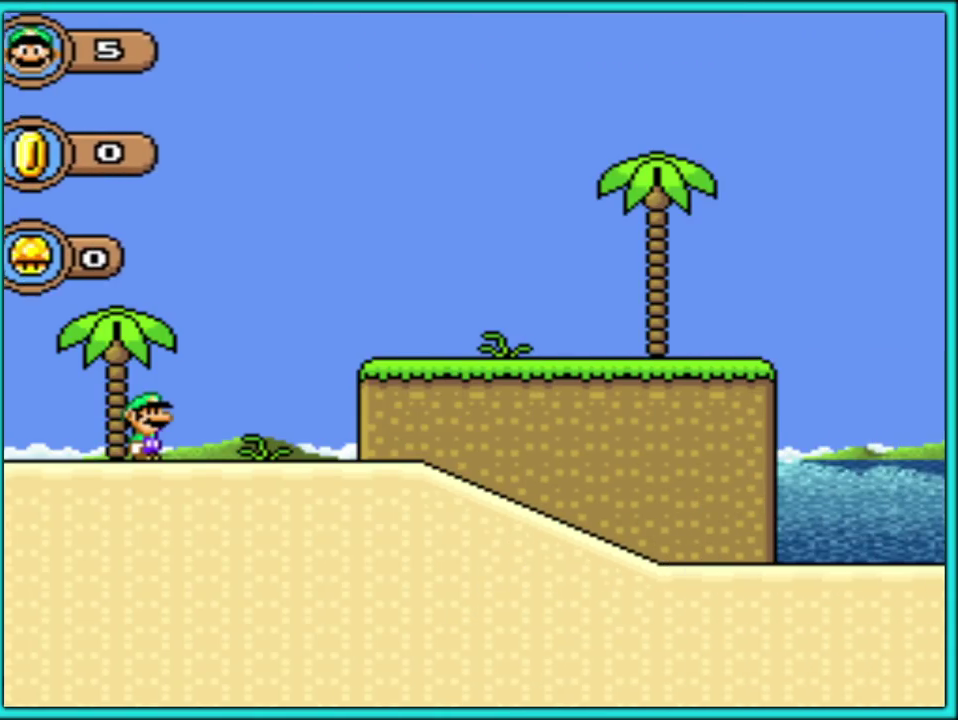
{"buttons": [], "events": []}
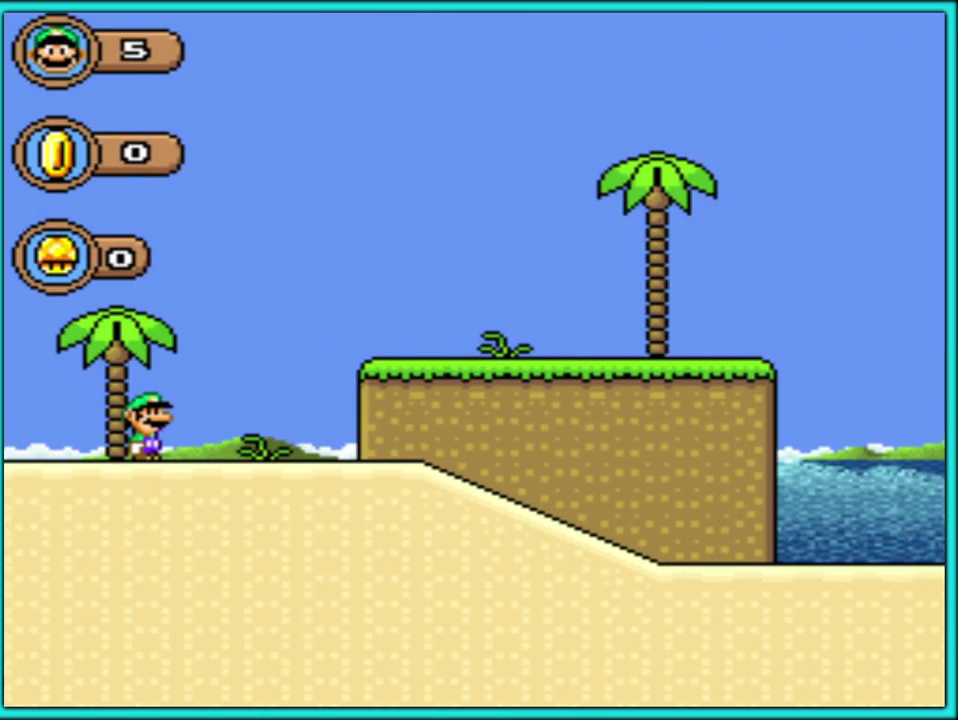
{"buttons": [], "events": []}
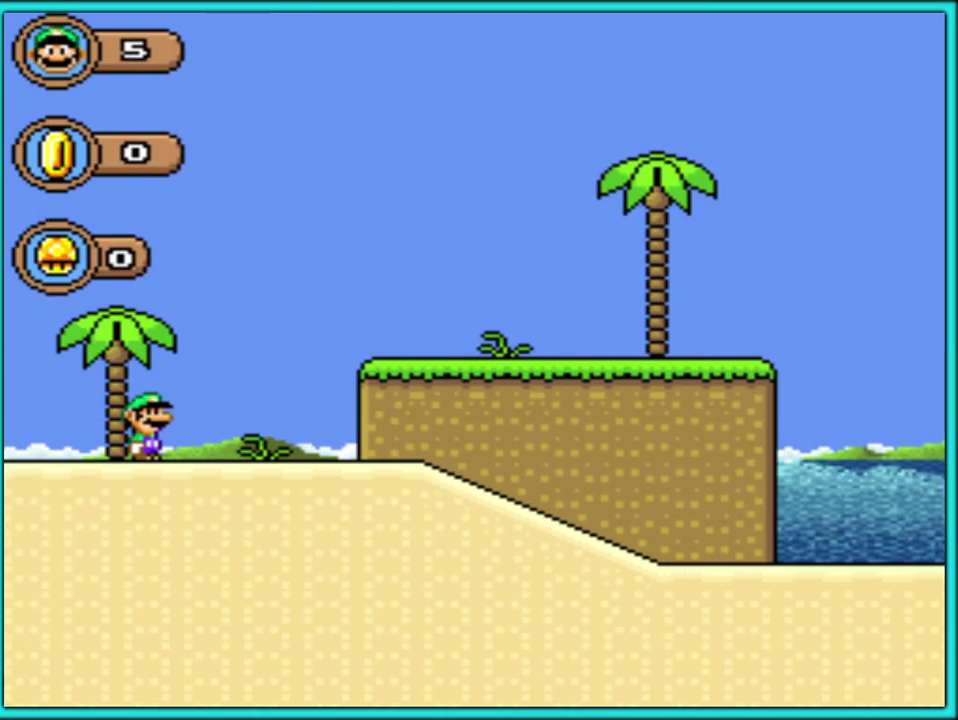
{"buttons": [], "events": []}
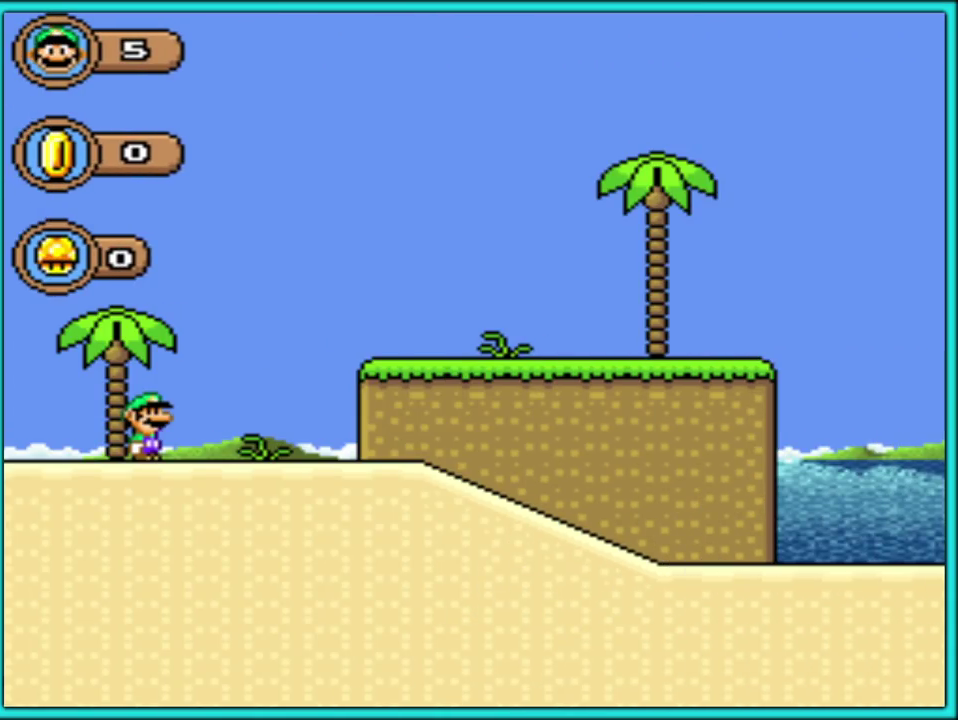
{"buttons": ["DPAD_RIGHT"], "events": [[233, "DPAD_RIGHT", "down"]]}
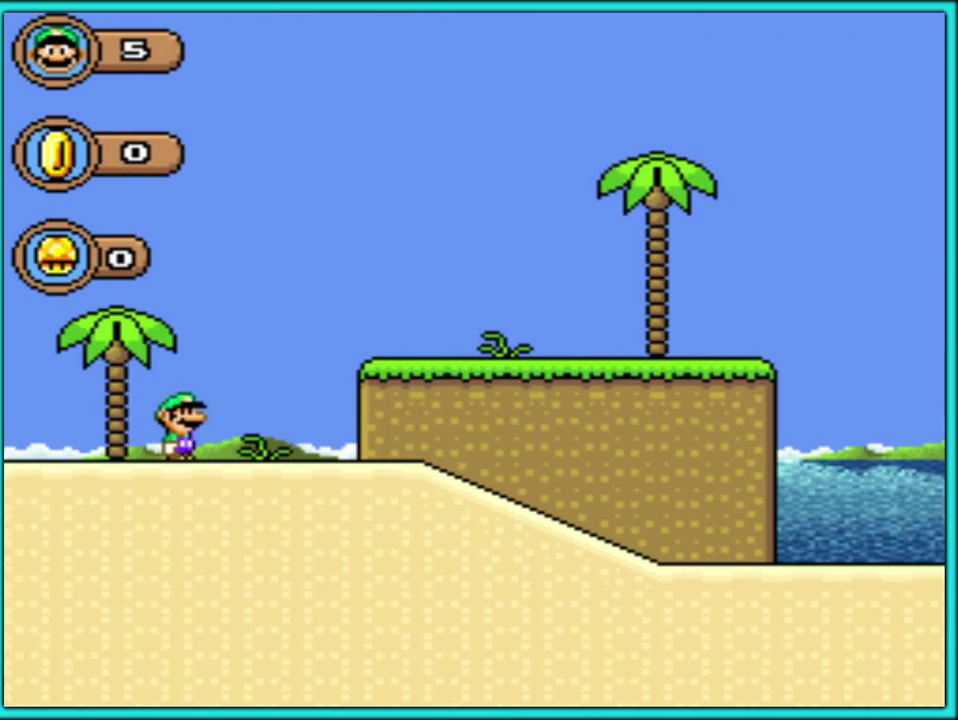
{"buttons": ["Y", "DPAD_RIGHT"], "events": [[183, "Y", "down"]]}
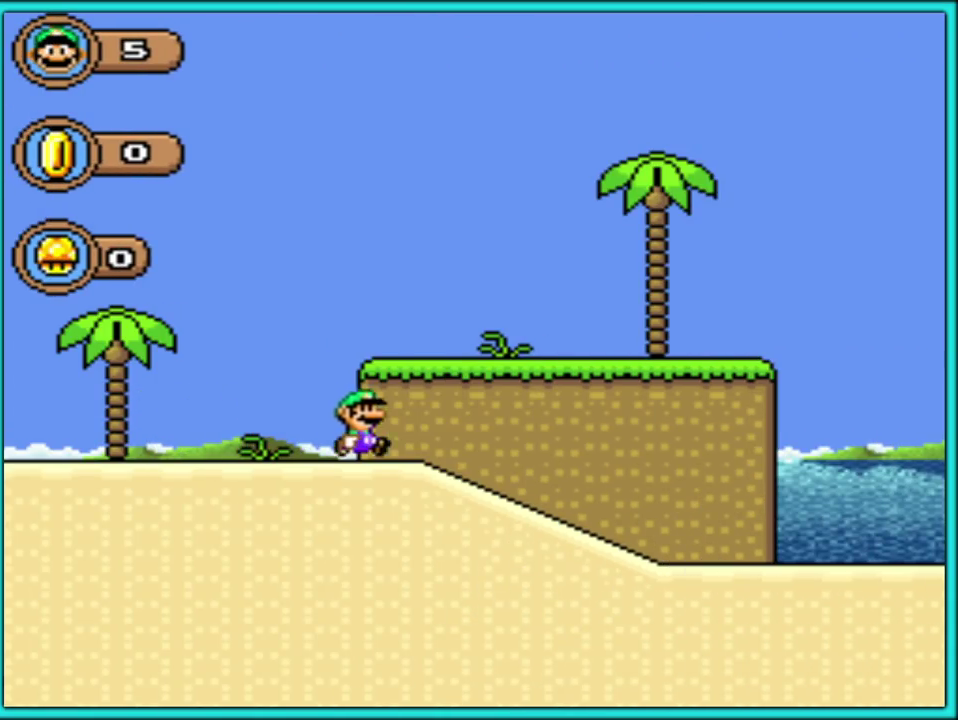
{"buttons": ["Y", "DPAD_RIGHT"], "events": []}
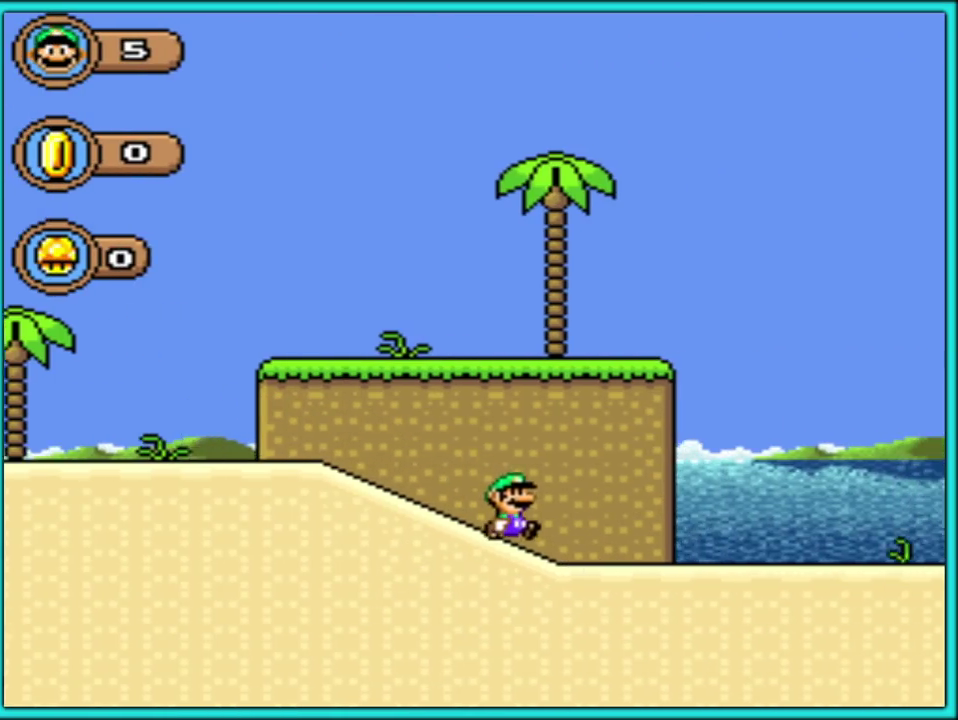
{"buttons": ["Y", "DPAD_RIGHT"], "events": []}
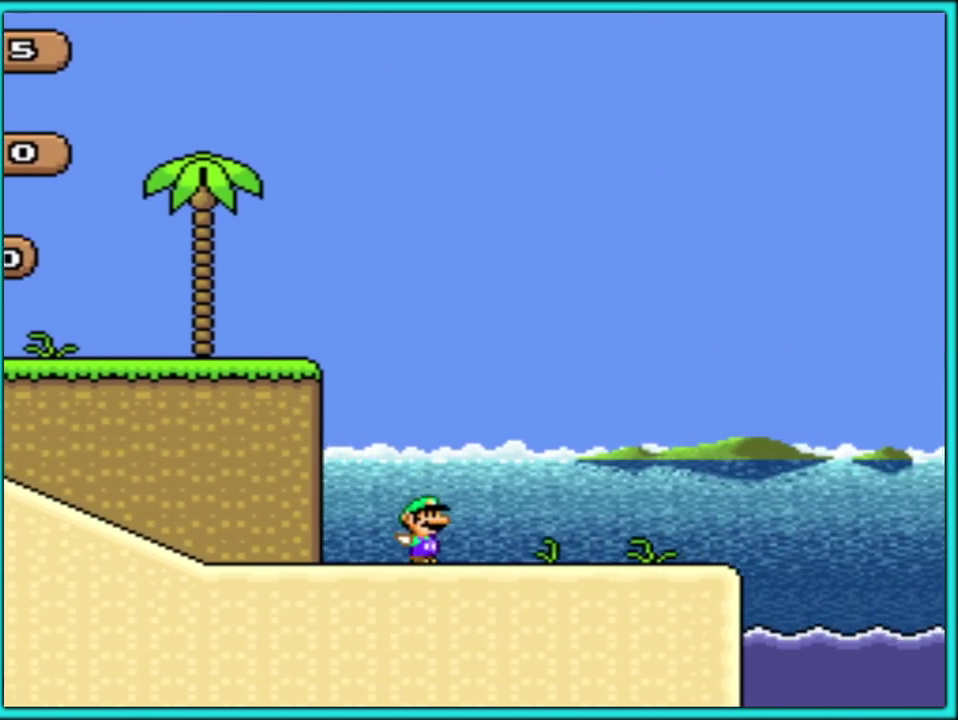
{"buttons": ["B", "Y", "DPAD_RIGHT"], "events": [[283, "B", "down"]]}
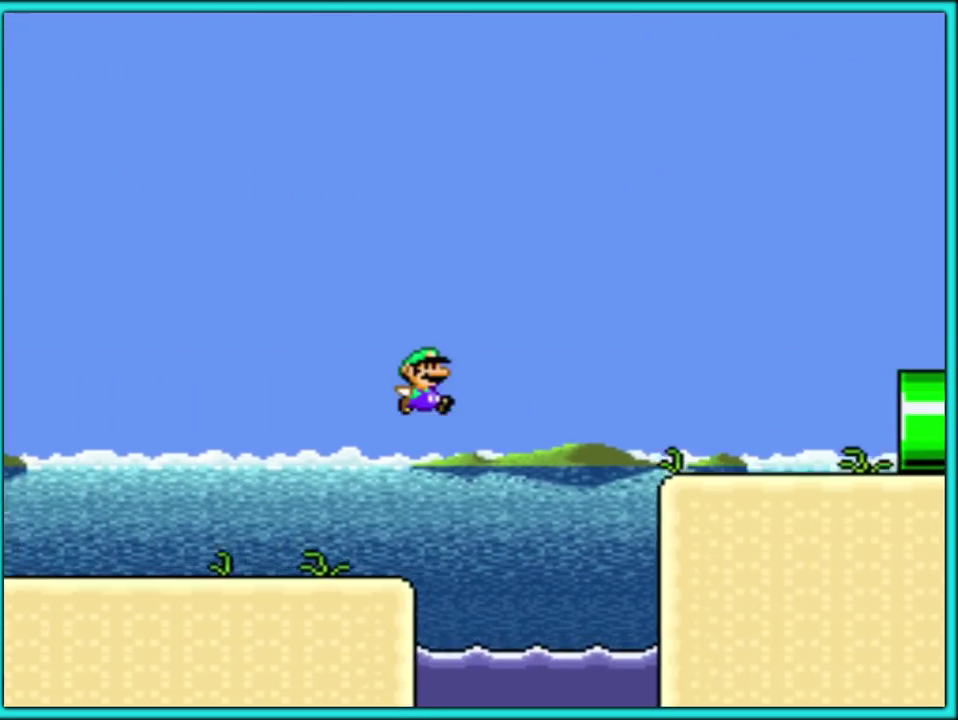
{"buttons": ["Y", "DPAD_RIGHT"], "events": [[33, "B", "up"]]}
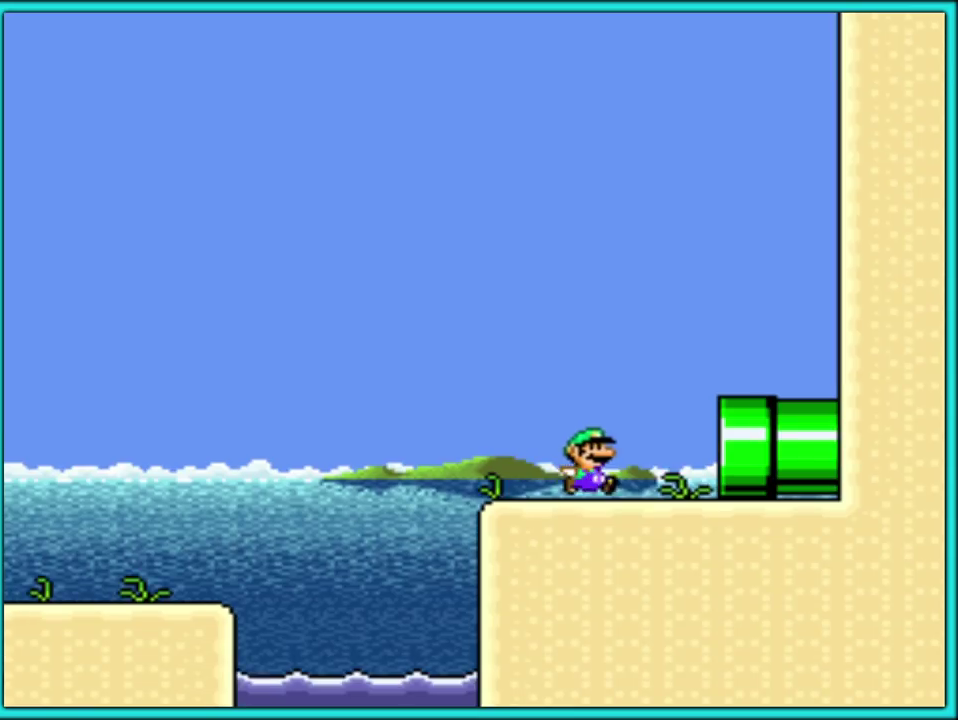
{"buttons": ["DPAD_RIGHT"], "events": [[183, "Y", "up"]]}
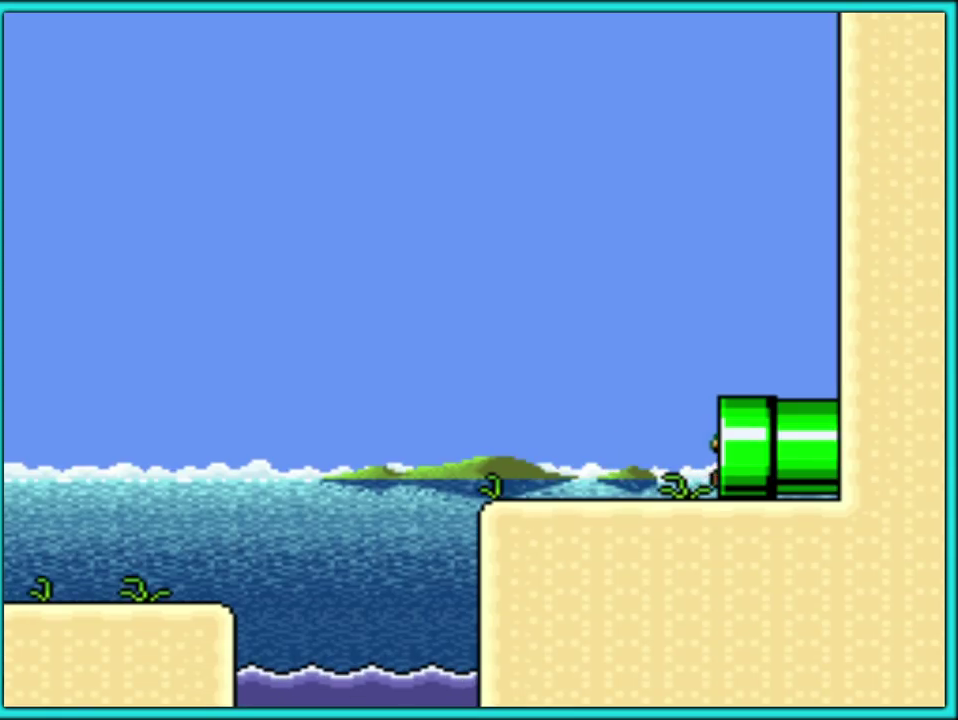
{"buttons": [], "events": [[200, "DPAD_RIGHT", "up"]]}
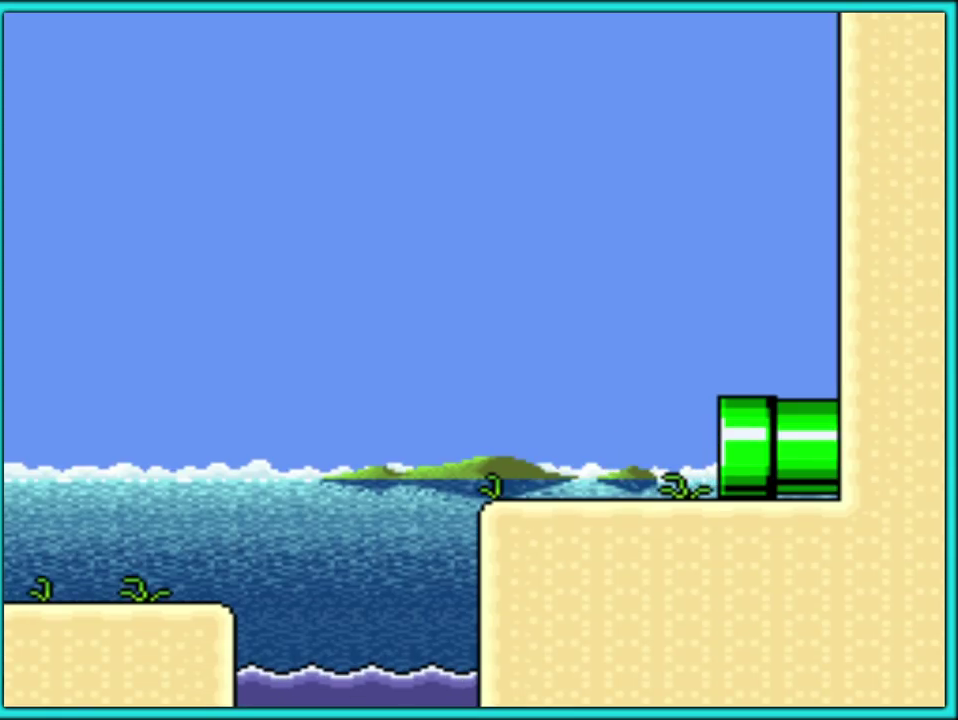
{"buttons": [], "events": []}
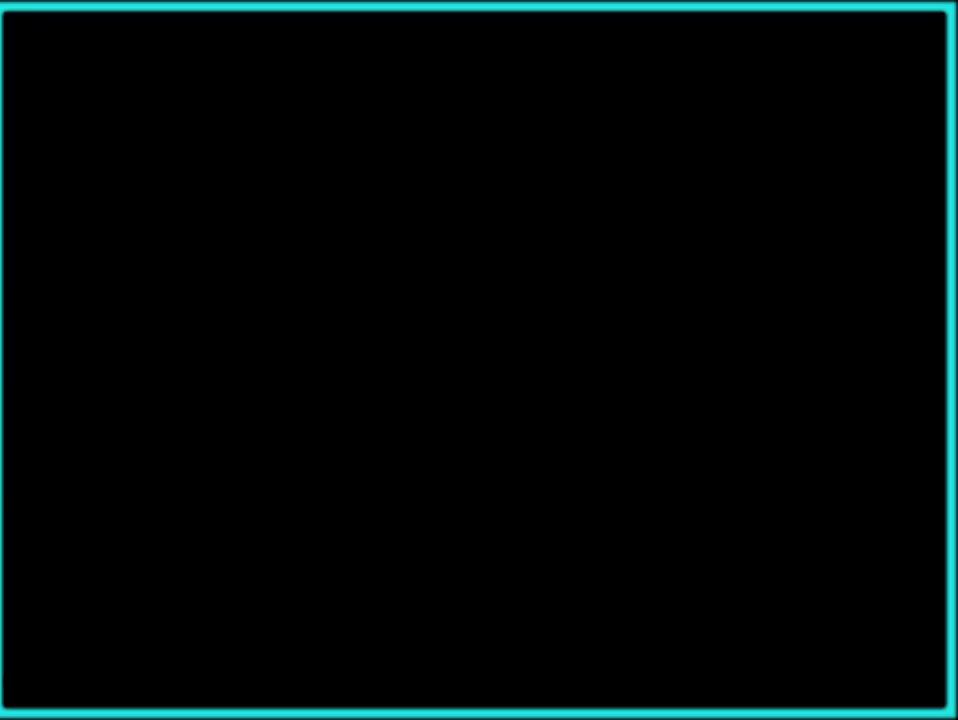
{"buttons": [], "events": []}
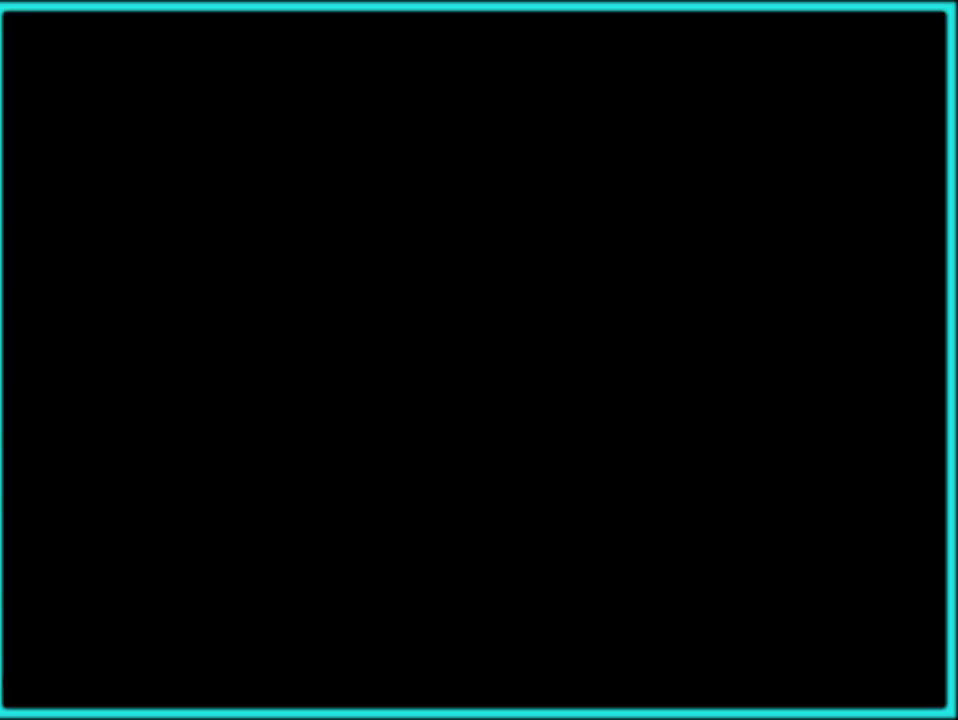
{"buttons": [], "events": []}
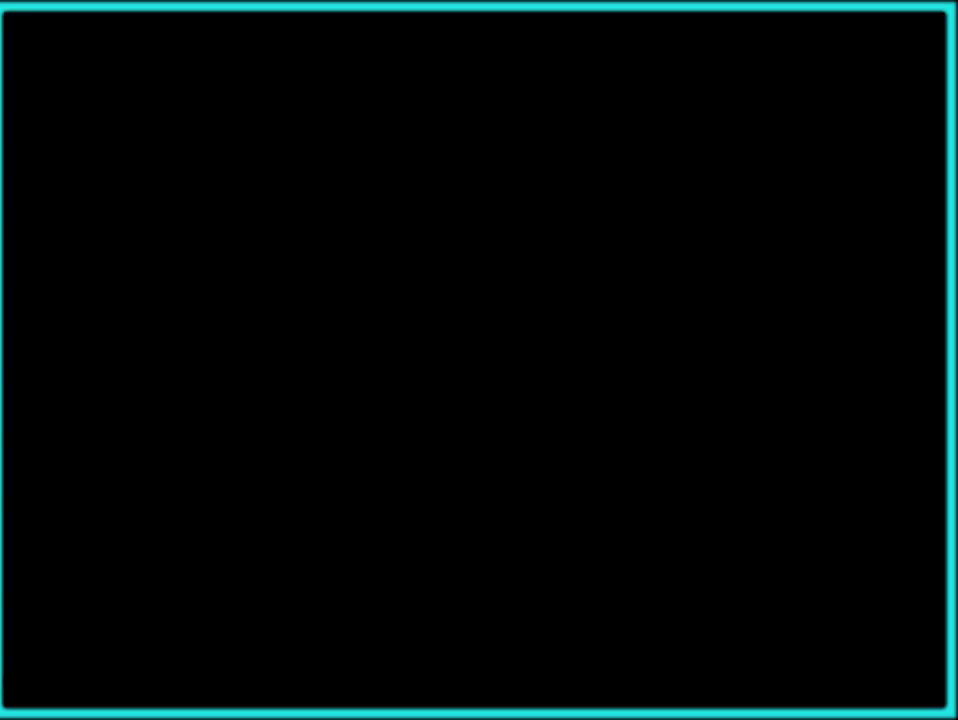
{"buttons": [], "events": []}
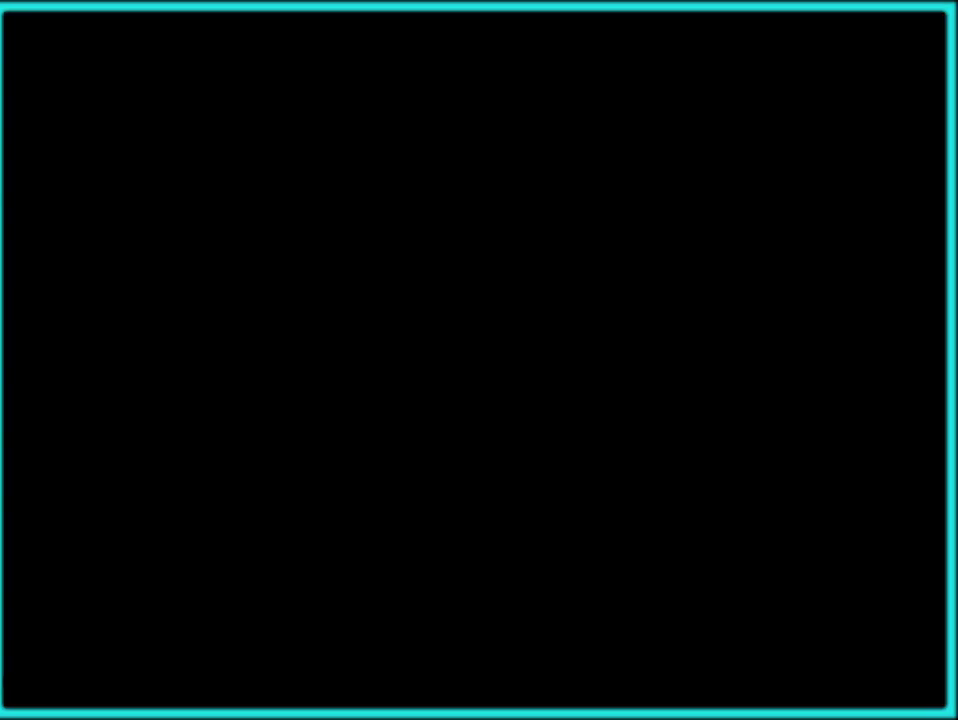
{"buttons": [], "events": []}
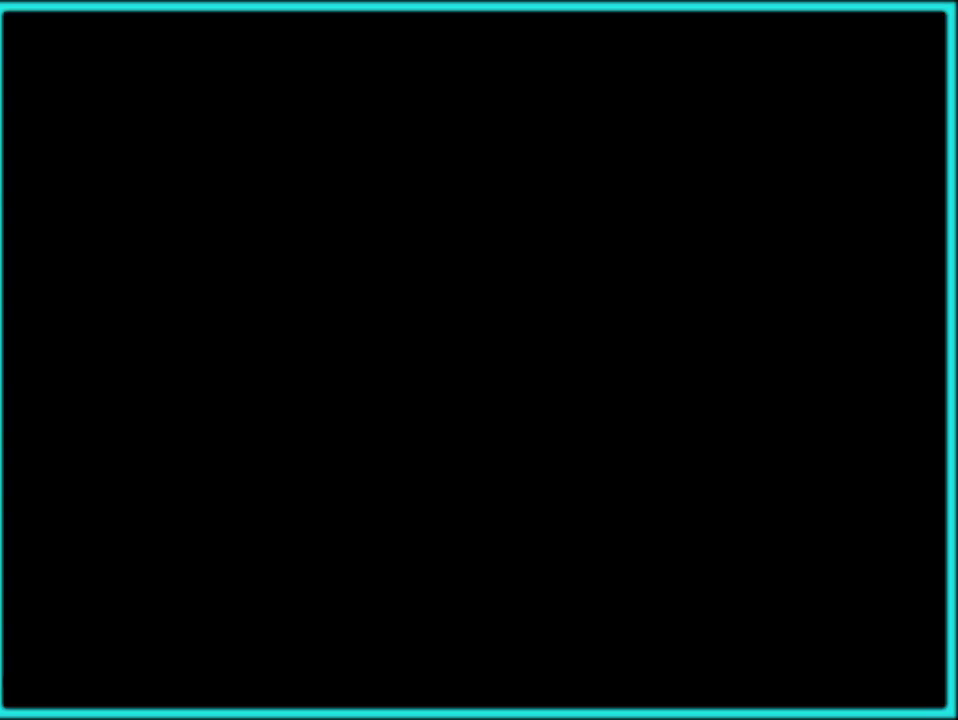
{"buttons": ["Y"], "events": [[17, "Y", "down"], [117, "DPAD_RIGHT", "down"], [367, "B", "down"], [383, "Y", "up"], [450, "Y", "down"], [483, "B", "up"], [483, "DPAD_RIGHT", "up"]]}
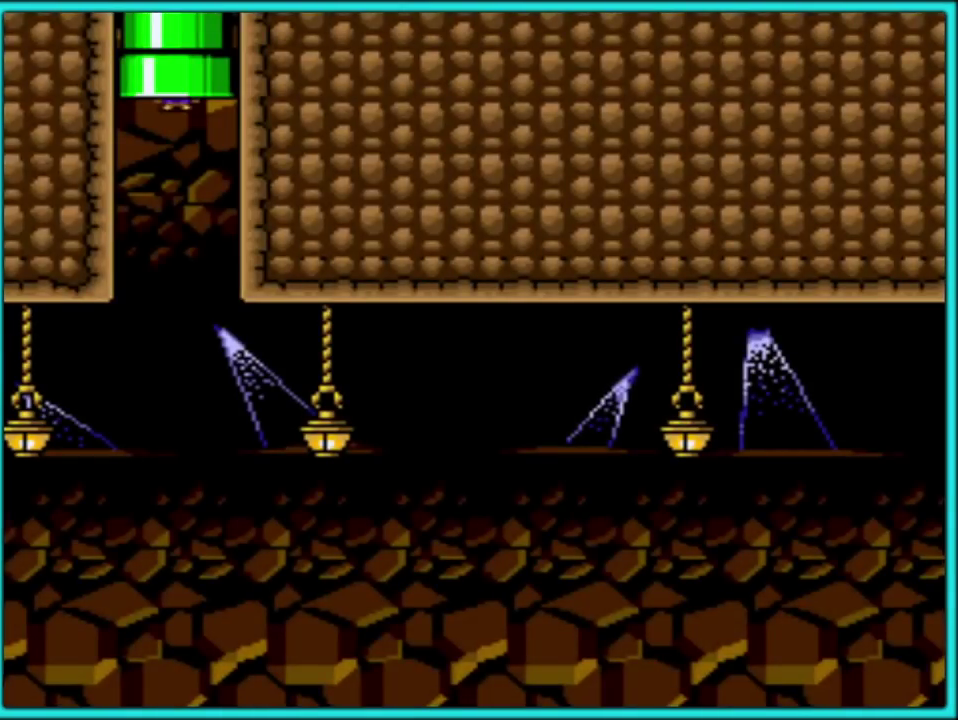
{"buttons": ["Y", "DPAD_RIGHT"], "events": [[167, "DPAD_RIGHT", "down"]]}
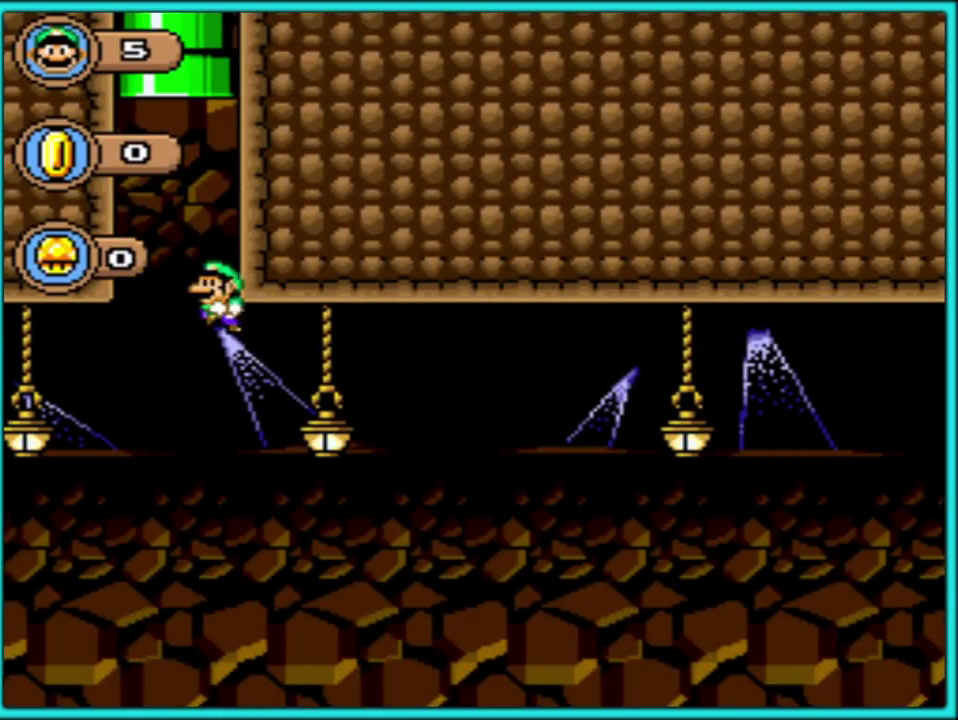
{"buttons": ["B", "Y", "DPAD_RIGHT"], "events": [[183, "B", "down"]]}
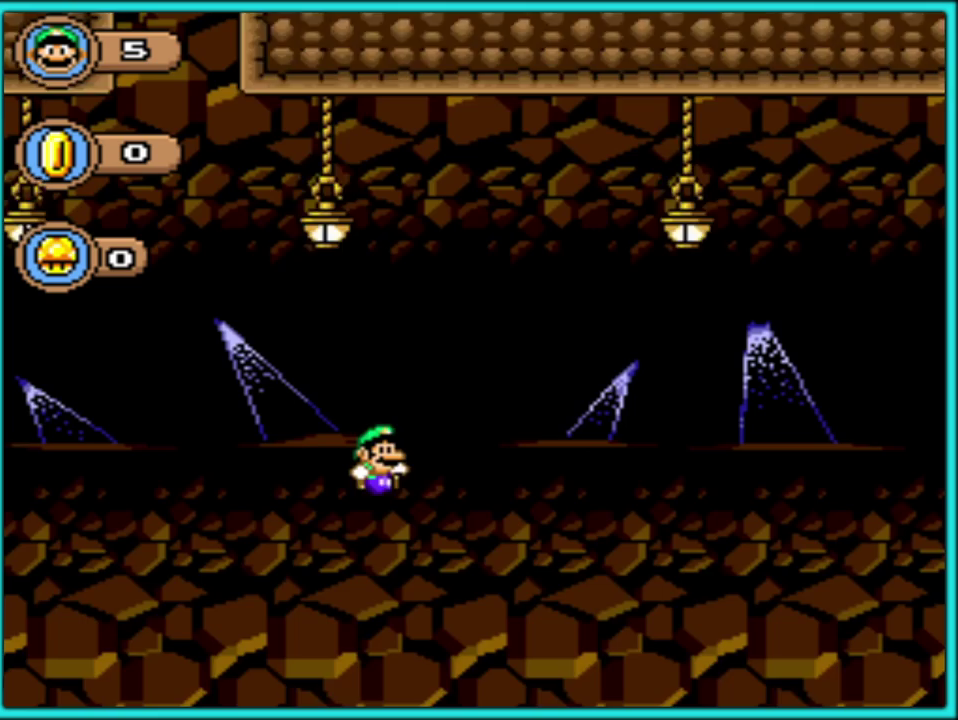
{"buttons": ["B", "Y", "DPAD_UP", "DPAD_RIGHT"], "events": [[17, "B", "up"], [117, "B", "down"], [233, "B", "up"], [317, "B", "down"], [483, "DPAD_UP", "down"]]}
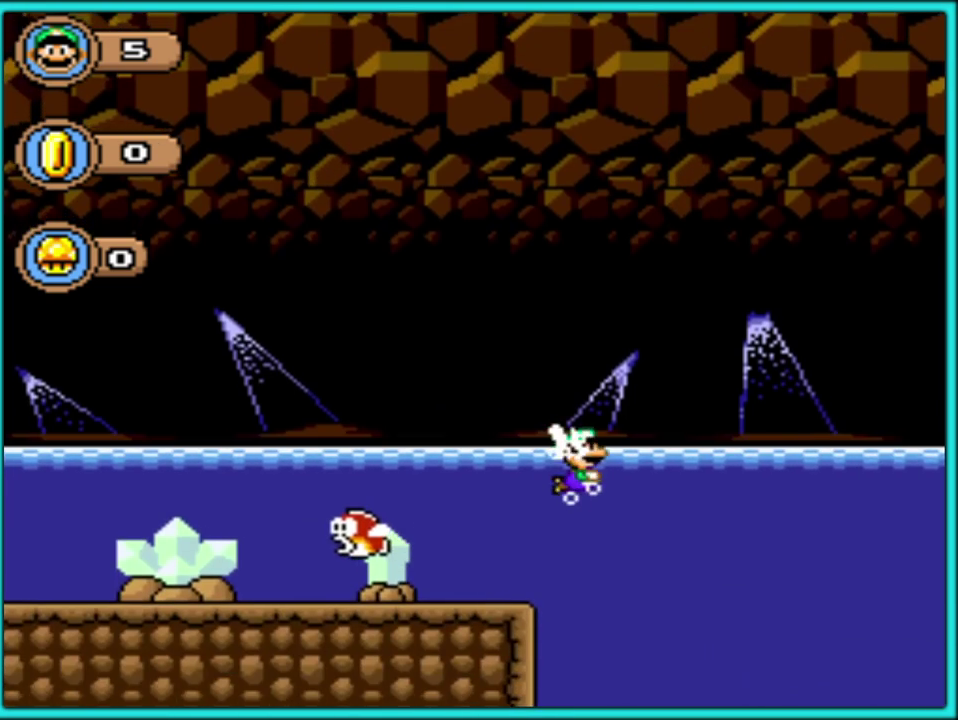
{"buttons": ["B", "Y", "DPAD_UP", "DPAD_RIGHT"], "events": []}